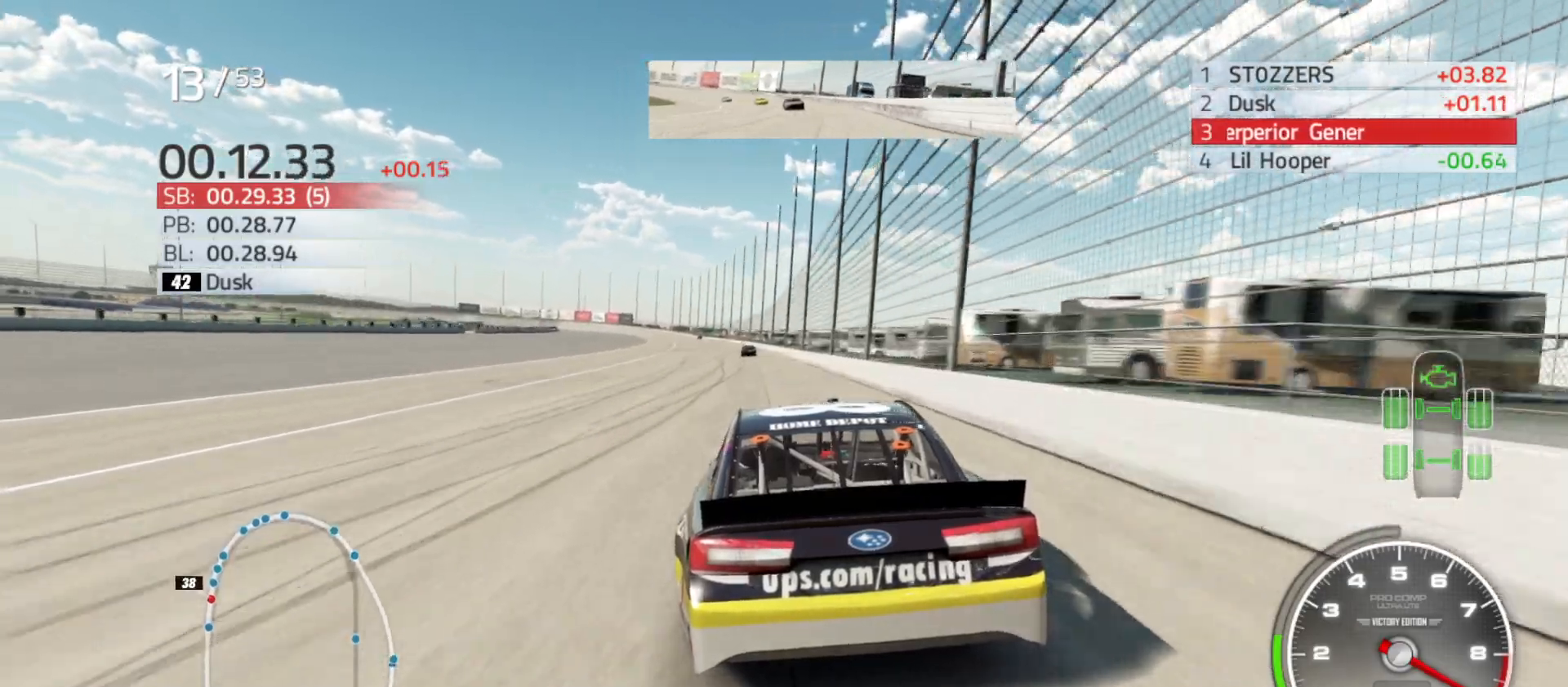
Gameplay with a controller (Xbox layout); each line is a JSON object with the inputs held at the frame after it. "events" lists button and stick changes between this image and that frame as [ms after this image, input, new state], when the widget could be followed in between.
{"buttons": ["R2"], "left_stick": "center", "right_stick": "center", "events": [[50, "left_stick", "center"], [283, "left_stick", "left"], [400, "left_stick", "center"]]}
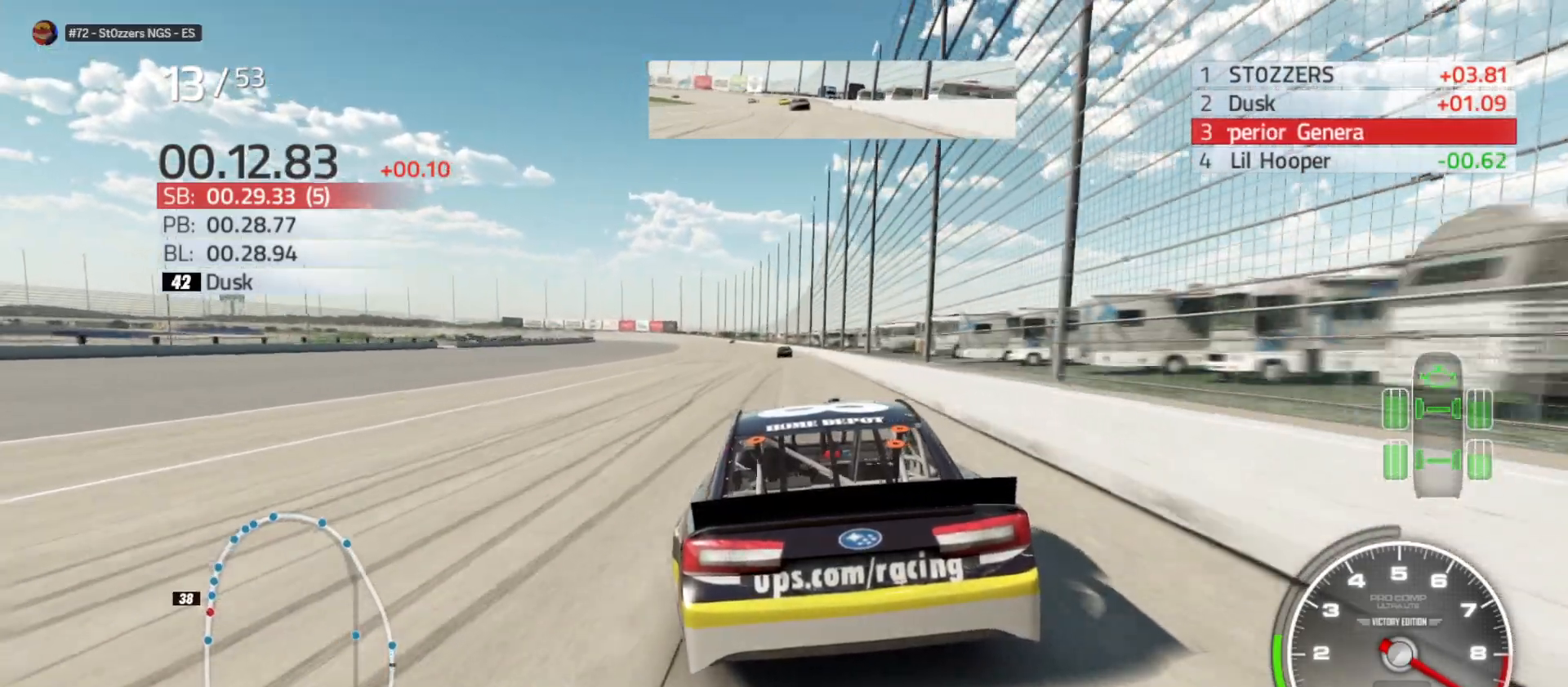
{"buttons": ["R2"], "left_stick": "center", "right_stick": "center", "events": []}
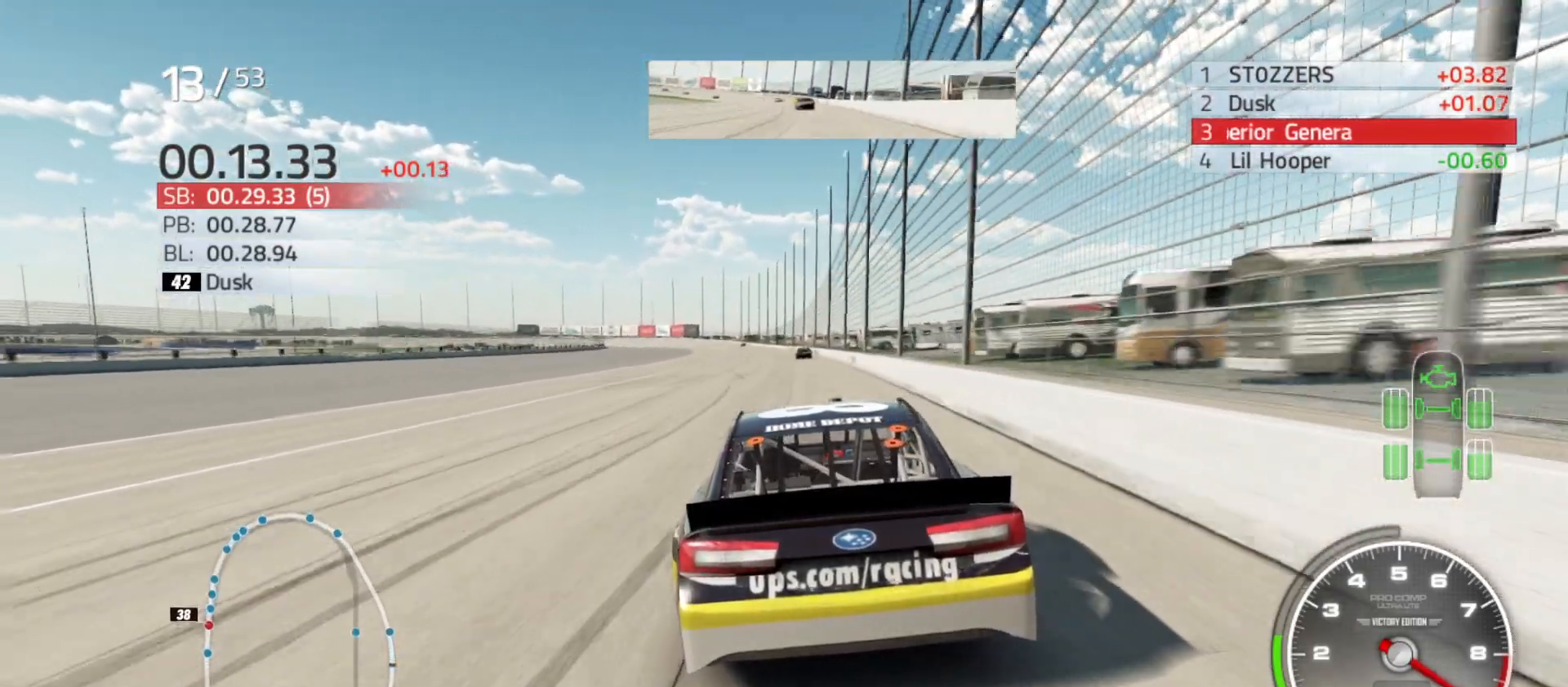
{"buttons": ["R2"], "left_stick": "left", "right_stick": "center", "events": [[50, "left_stick", "left"], [200, "left_stick", "center"], [417, "left_stick", "left"]]}
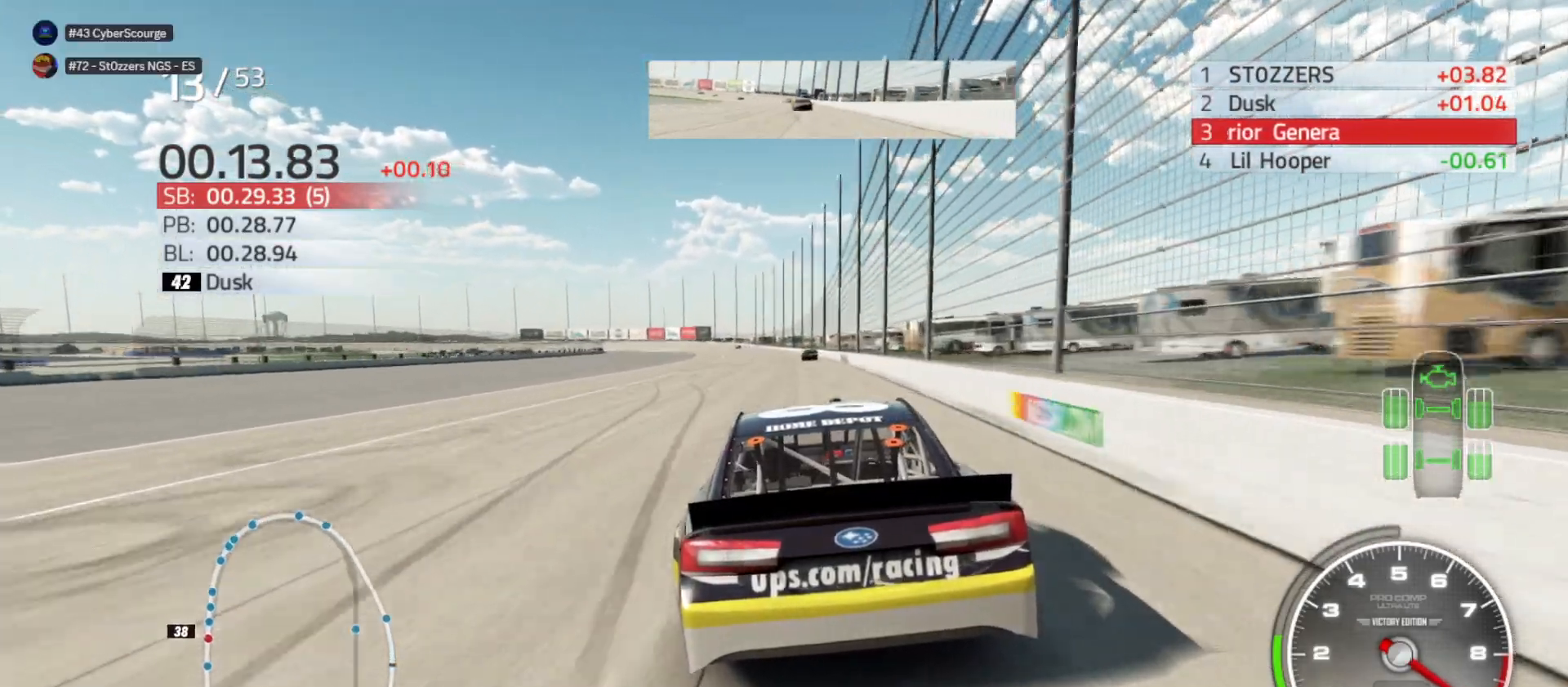
{"buttons": ["R2"], "left_stick": "center", "right_stick": "center", "events": [[83, "left_stick", "center"]]}
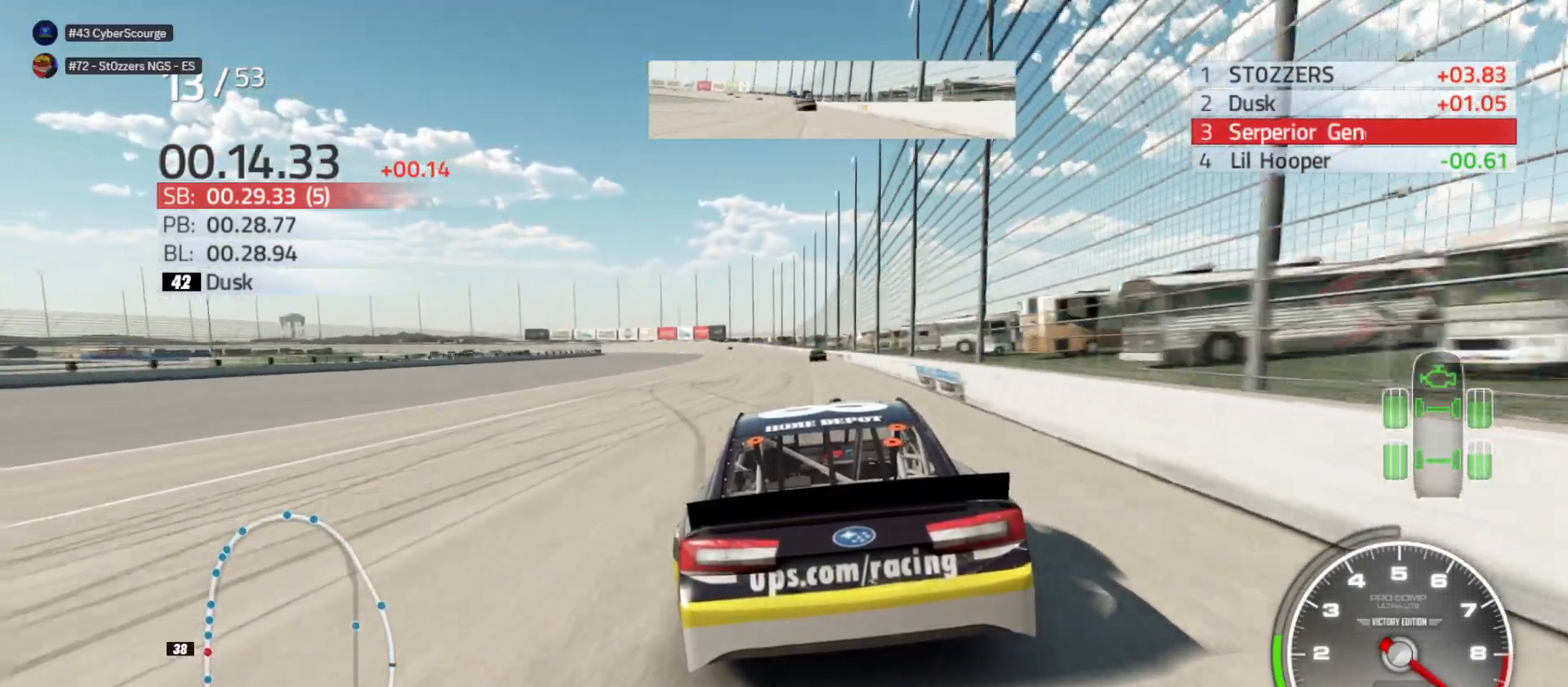
{"buttons": ["R2"], "left_stick": "center", "right_stick": "center", "events": []}
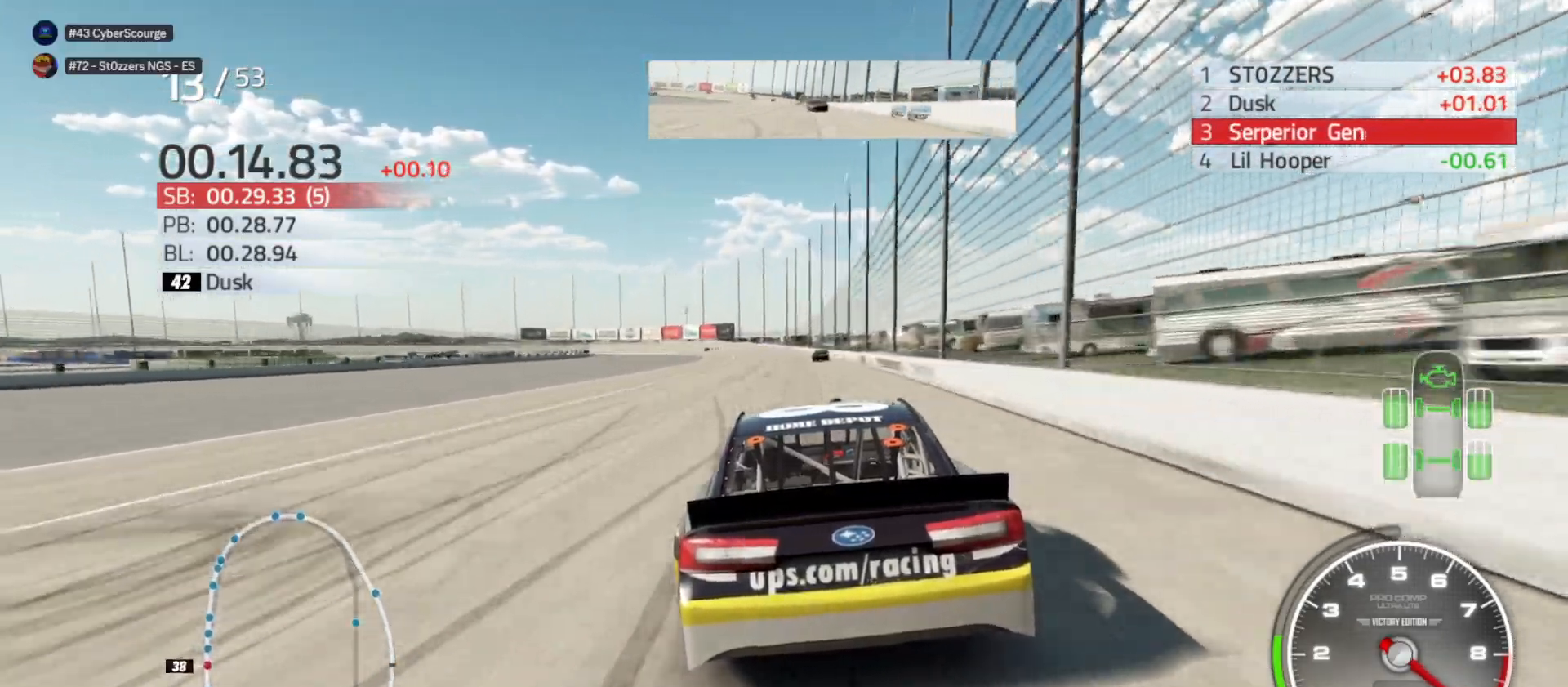
{"buttons": ["R2"], "left_stick": "right", "right_stick": "center", "events": [[450, "left_stick", "right"]]}
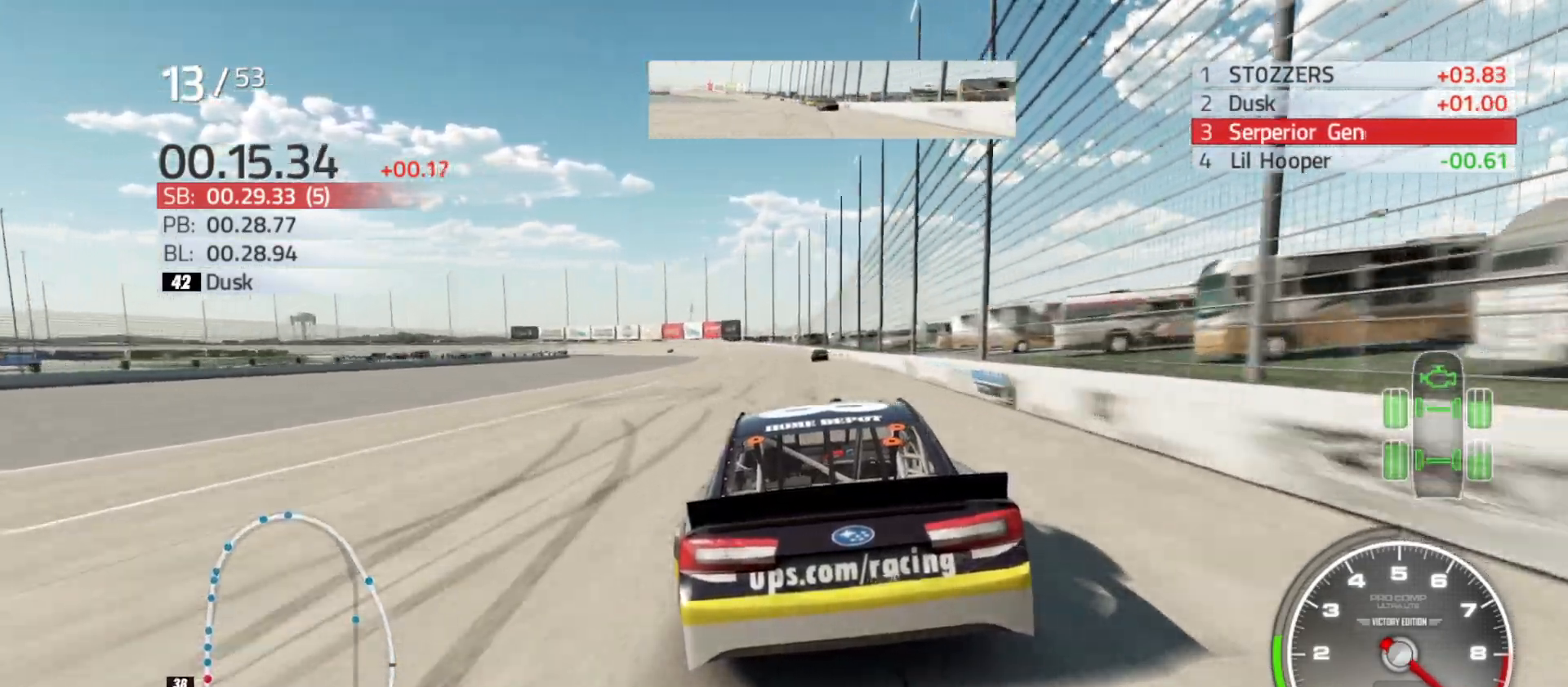
{"buttons": ["R2"], "left_stick": "right", "right_stick": "center", "events": [[117, "left_stick", "center"], [250, "left_stick", "right"]]}
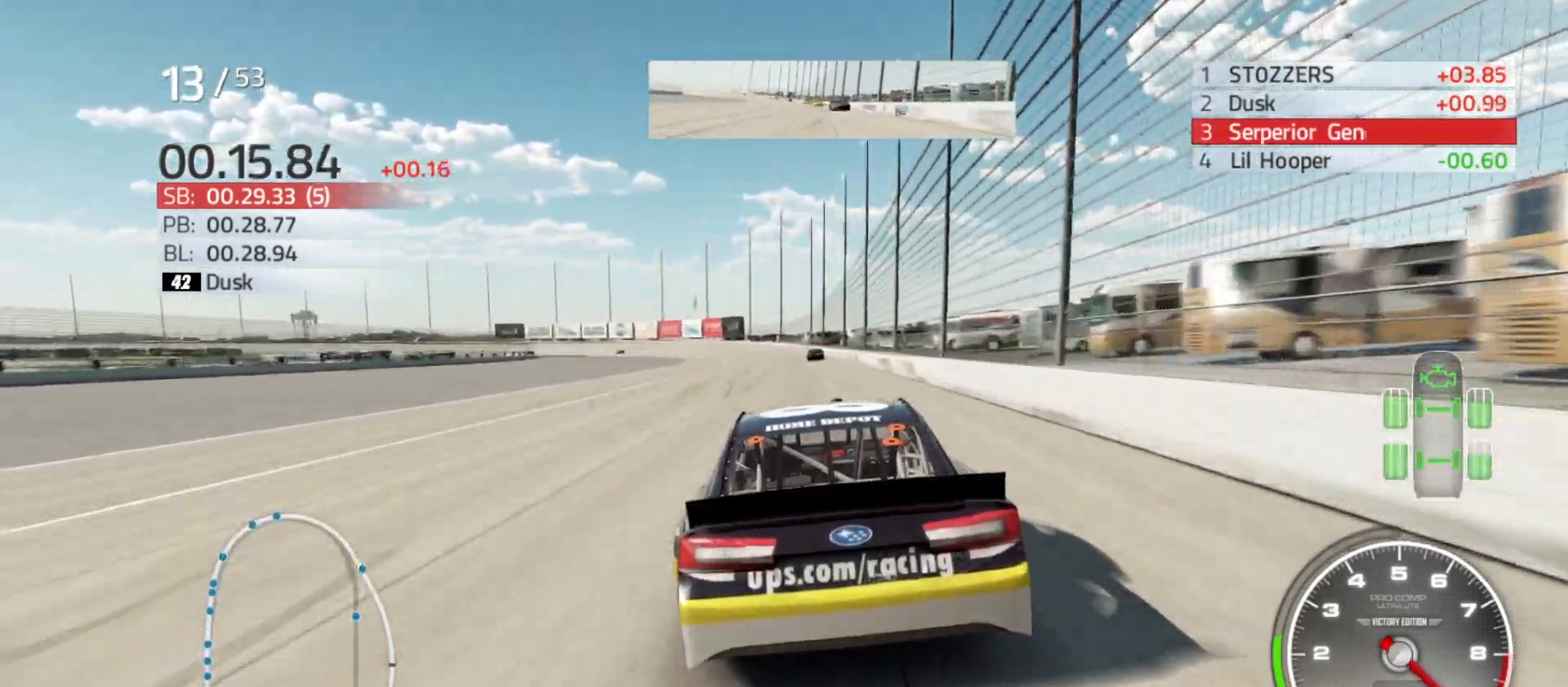
{"buttons": ["R2"], "left_stick": "center", "right_stick": "center", "events": [[100, "left_stick", "center"]]}
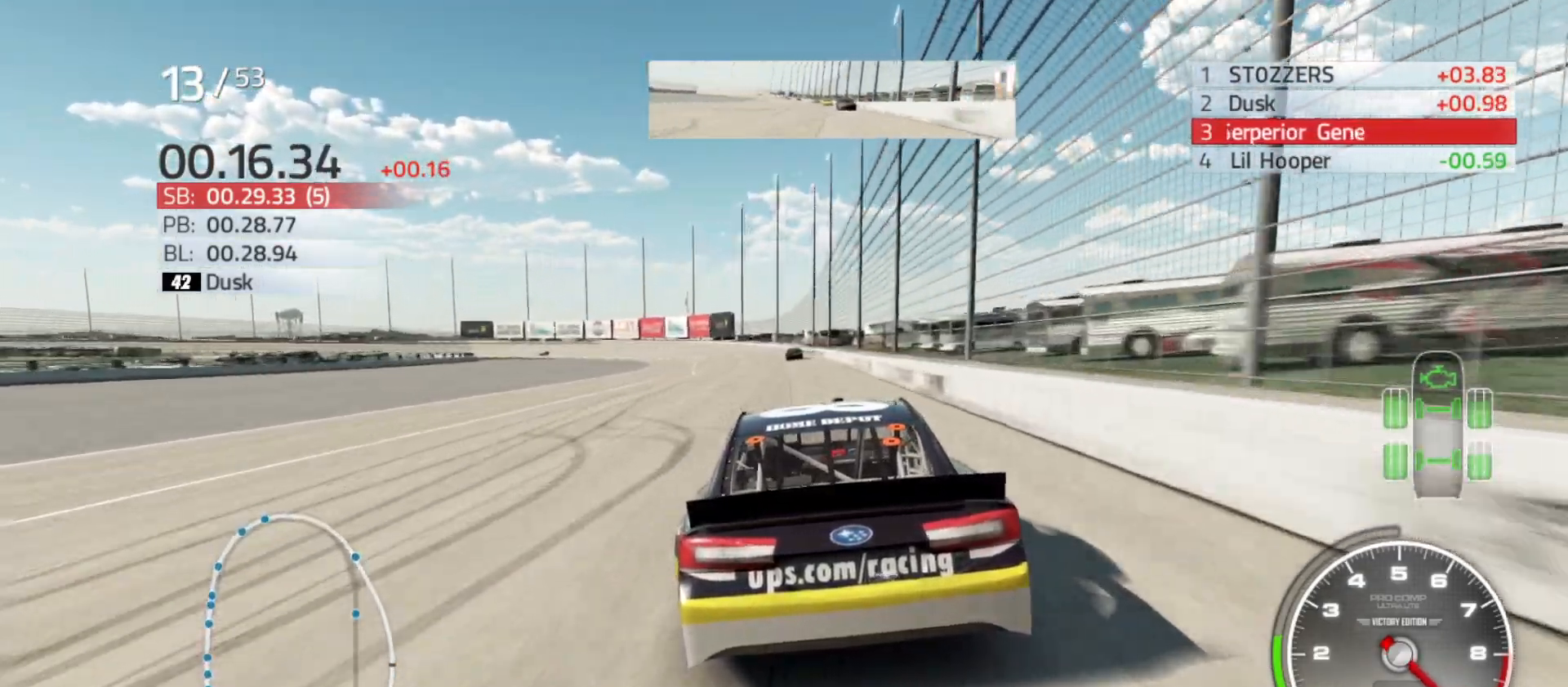
{"buttons": ["R2"], "left_stick": "left", "right_stick": "center", "events": [[133, "left_stick", "left"], [333, "left_stick", "center"], [450, "left_stick", "left"]]}
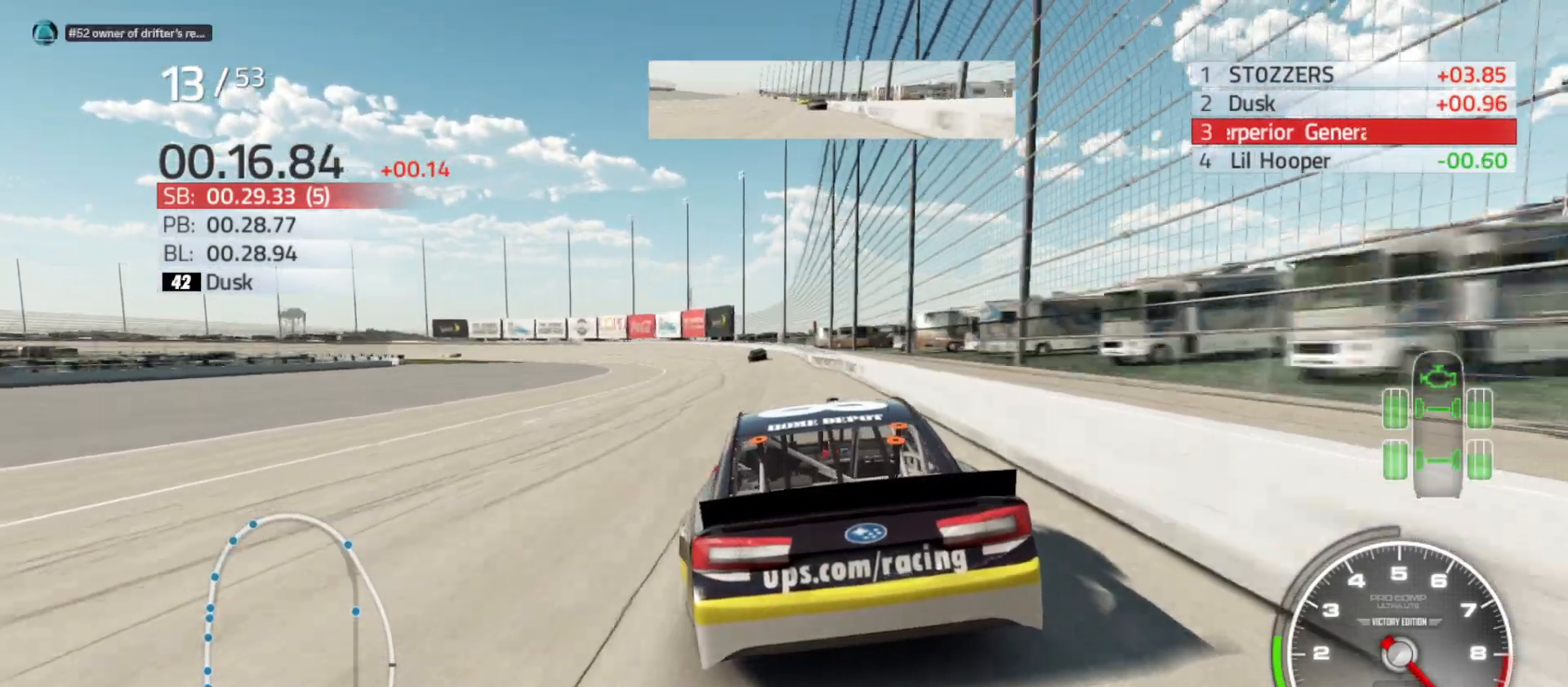
{"buttons": ["R2"], "left_stick": "left", "right_stick": "center", "events": []}
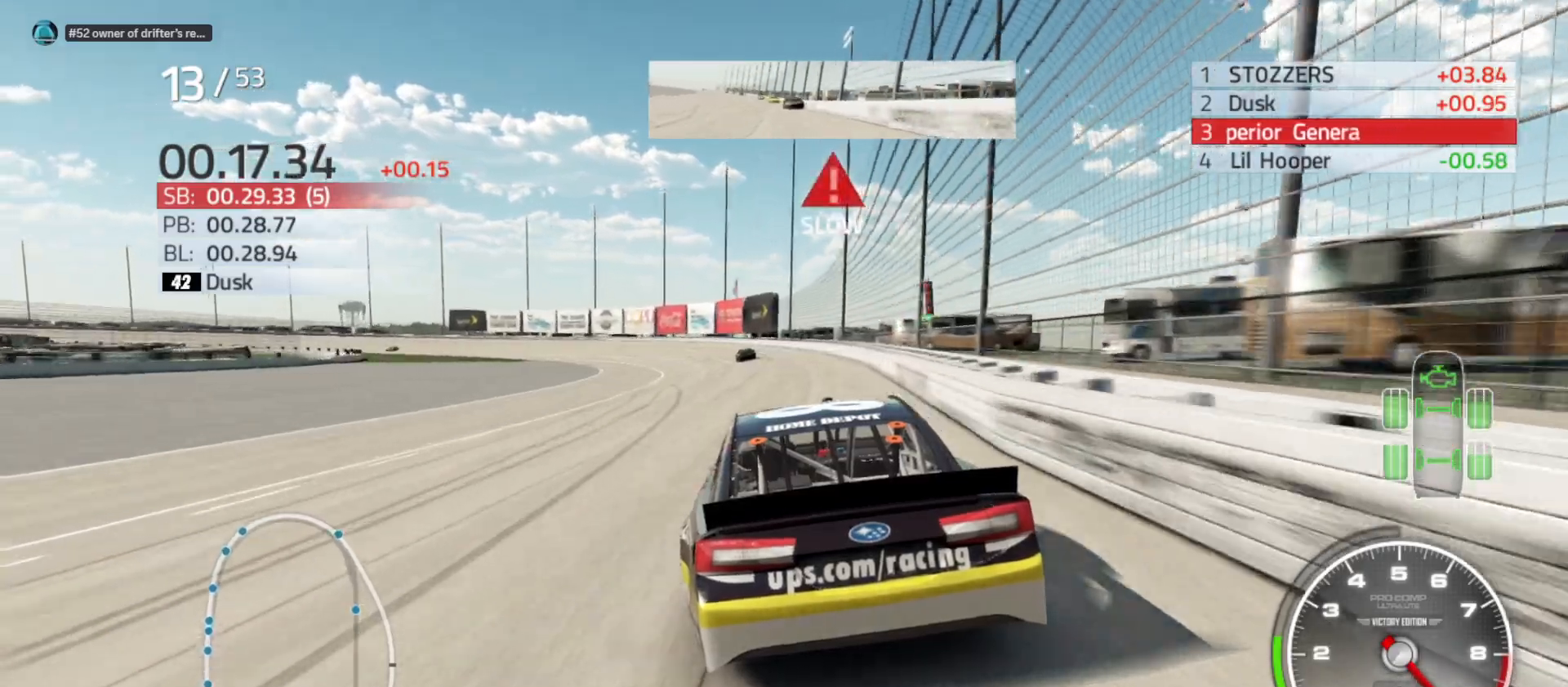
{"buttons": ["R2"], "left_stick": "left", "right_stick": "center", "events": []}
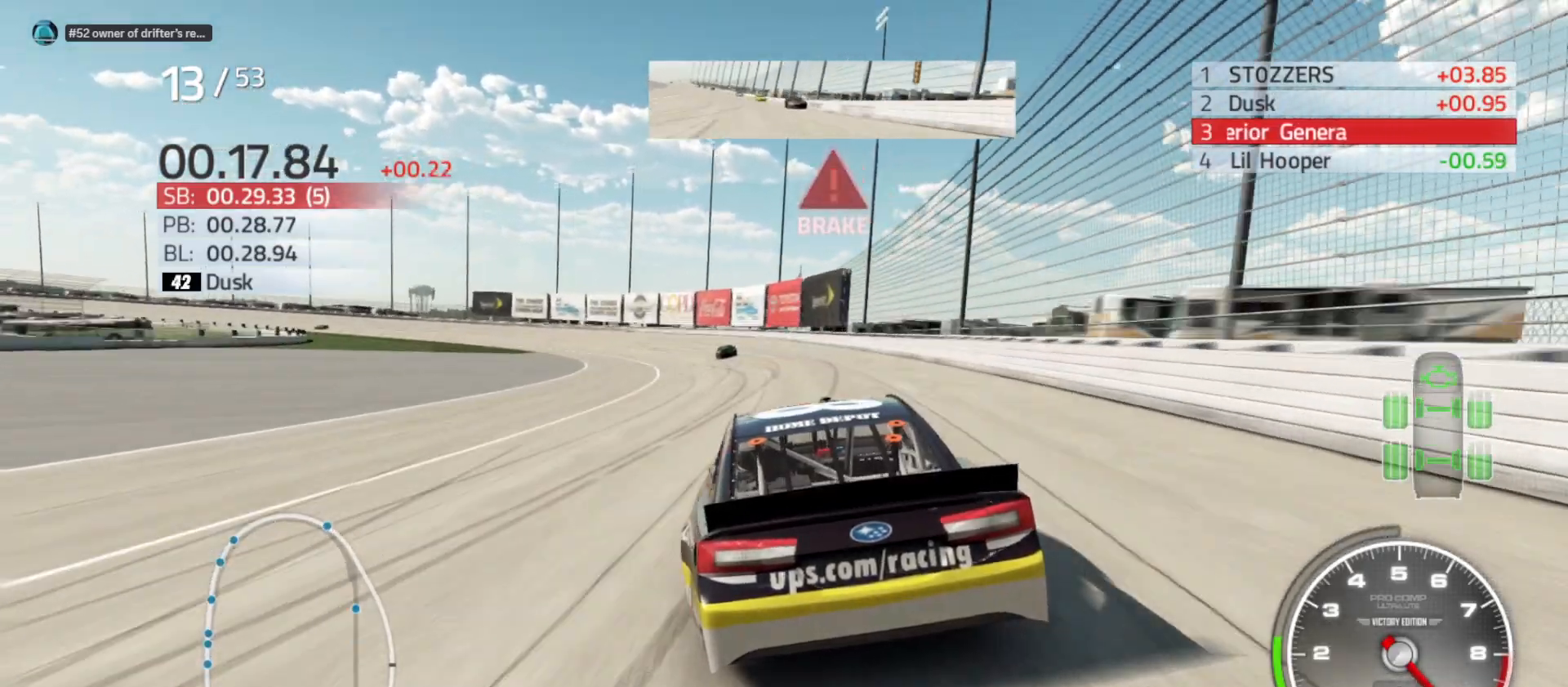
{"buttons": ["L2"], "left_stick": "left", "right_stick": "center", "events": [[67, "R2", "up"], [217, "L2", "down"]]}
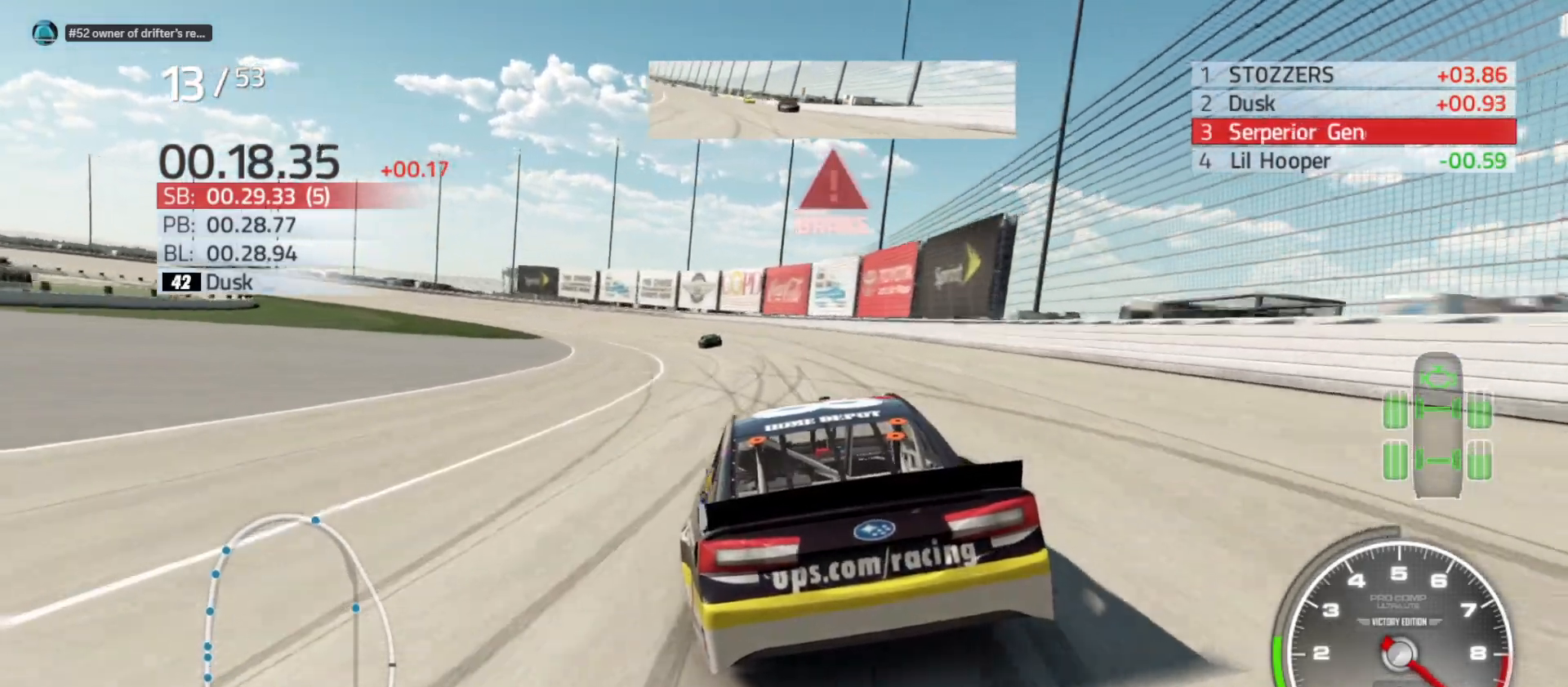
{"buttons": ["L2"], "left_stick": "left", "right_stick": "center", "events": []}
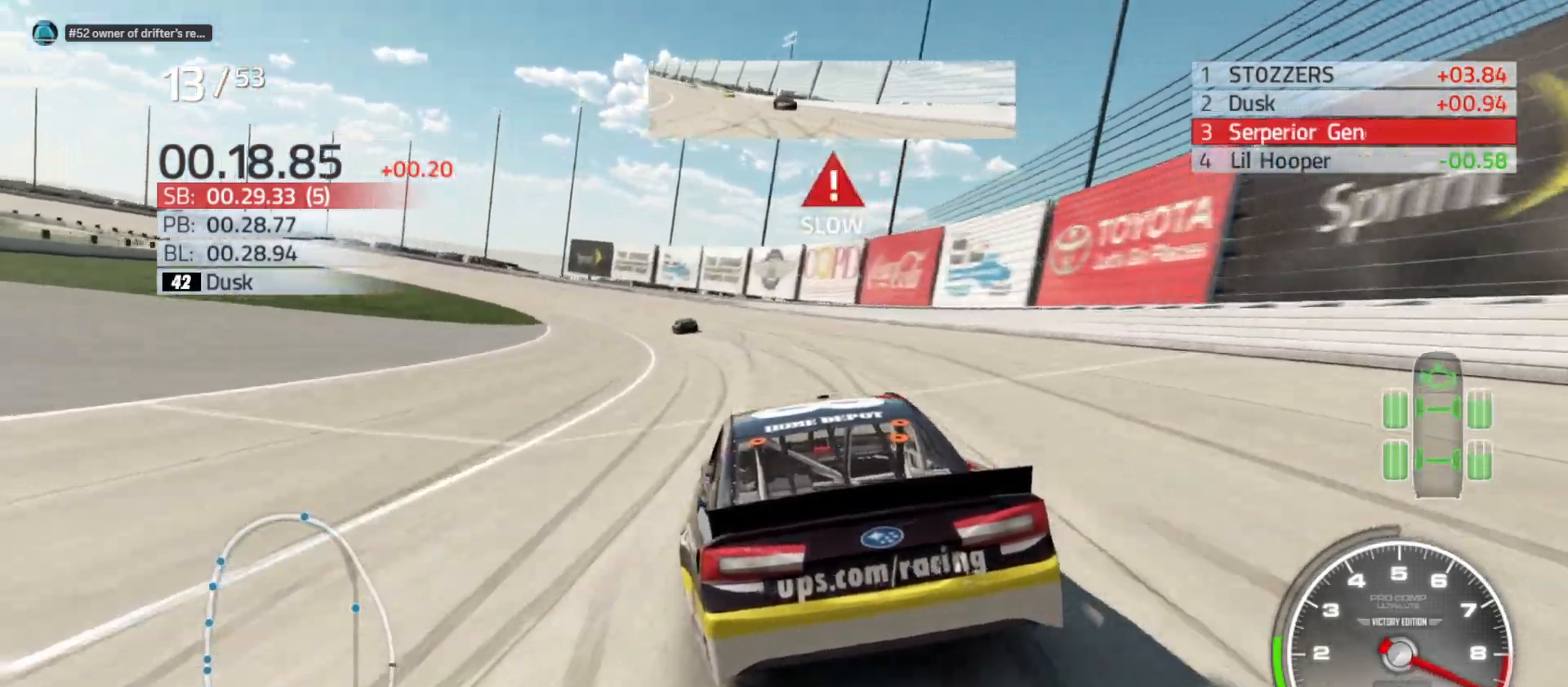
{"buttons": [], "left_stick": "left", "right_stick": "center", "events": [[450, "L2", "up"]]}
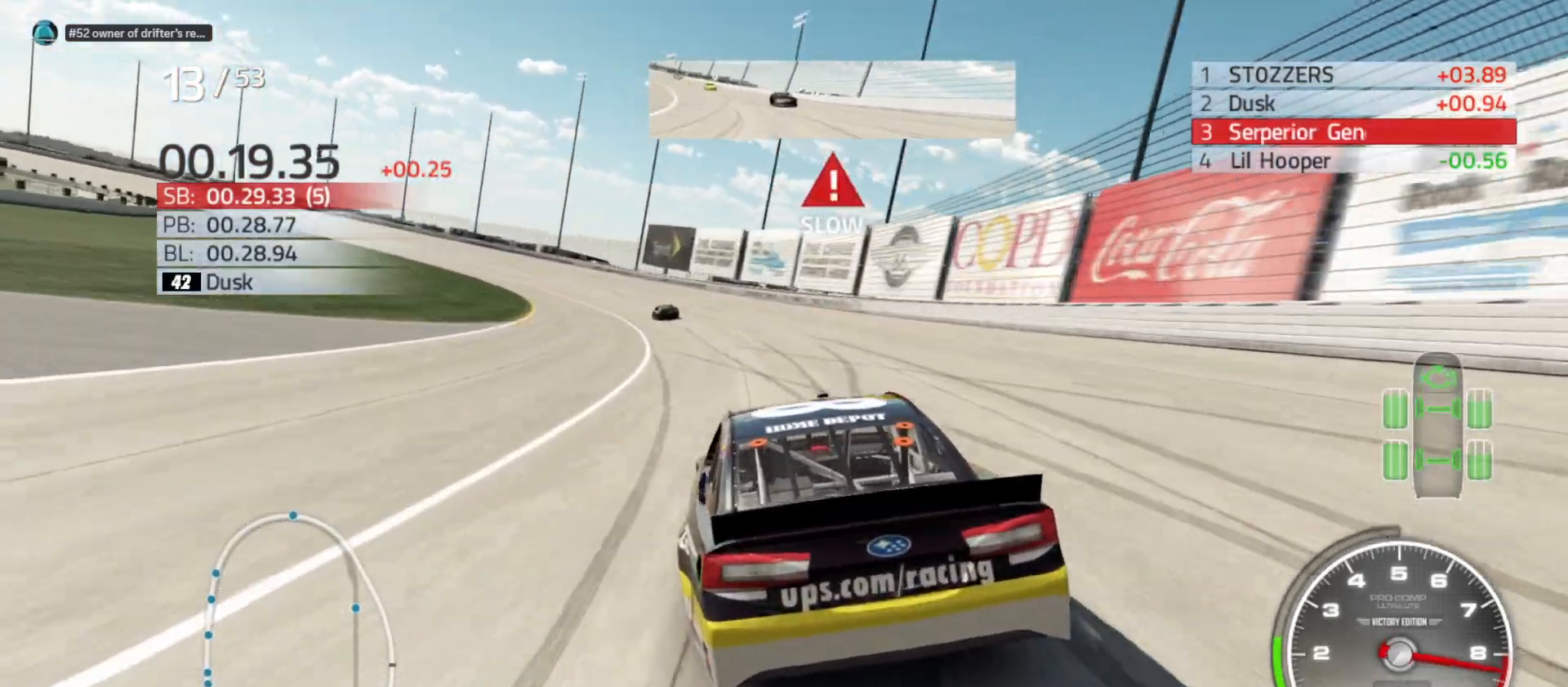
{"buttons": [], "left_stick": "left", "right_stick": "center", "events": []}
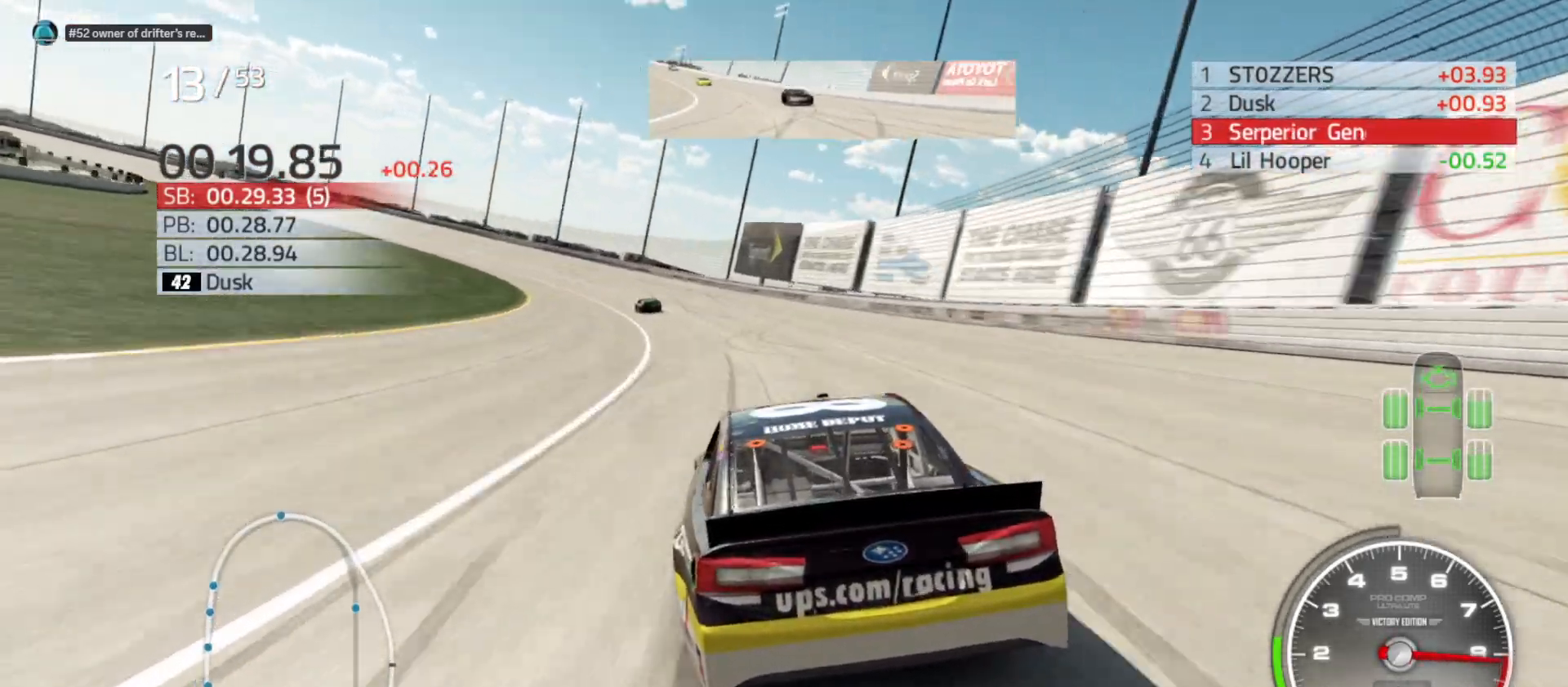
{"buttons": ["R2"], "left_stick": "left", "right_stick": "center", "events": [[67, "R2", "down"]]}
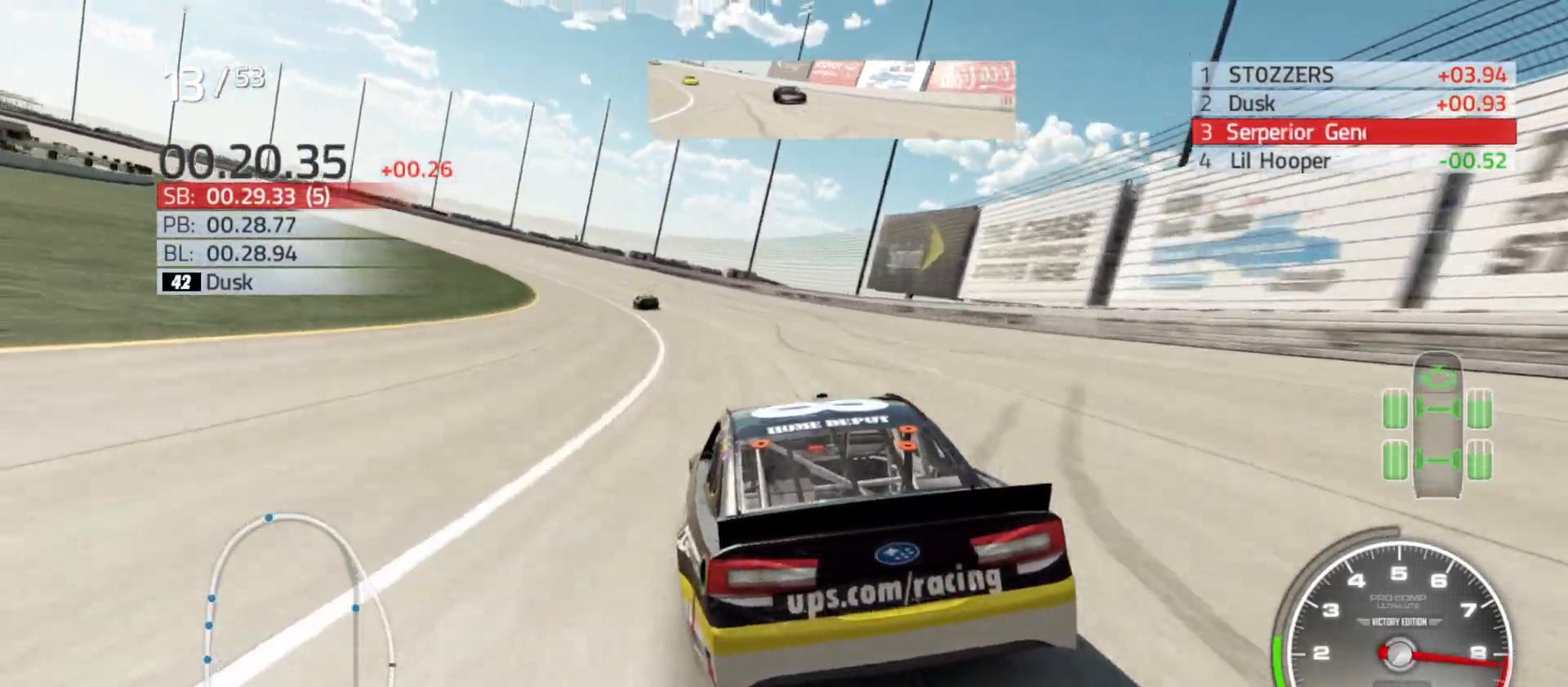
{"buttons": ["R2"], "left_stick": "left", "right_stick": "center", "events": []}
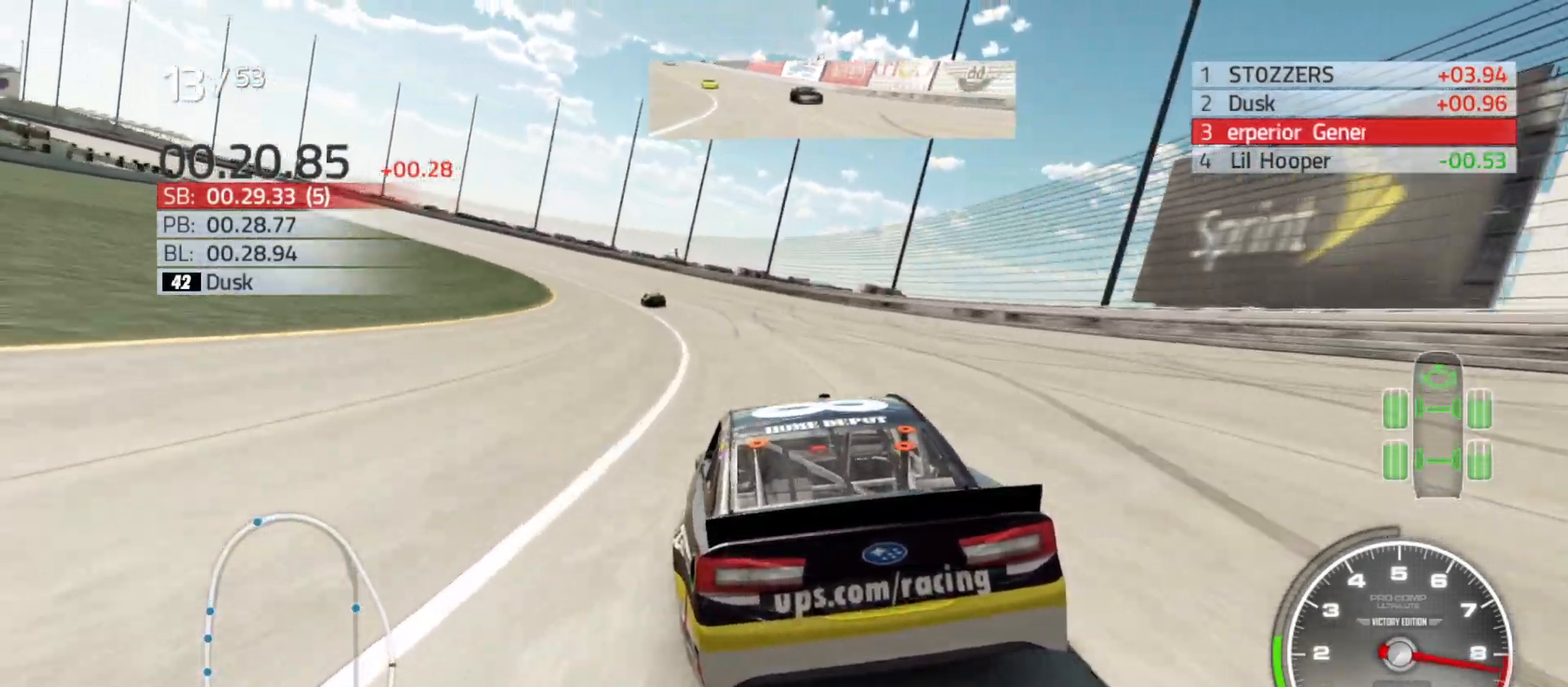
{"buttons": ["R2"], "left_stick": "left", "right_stick": "center", "events": []}
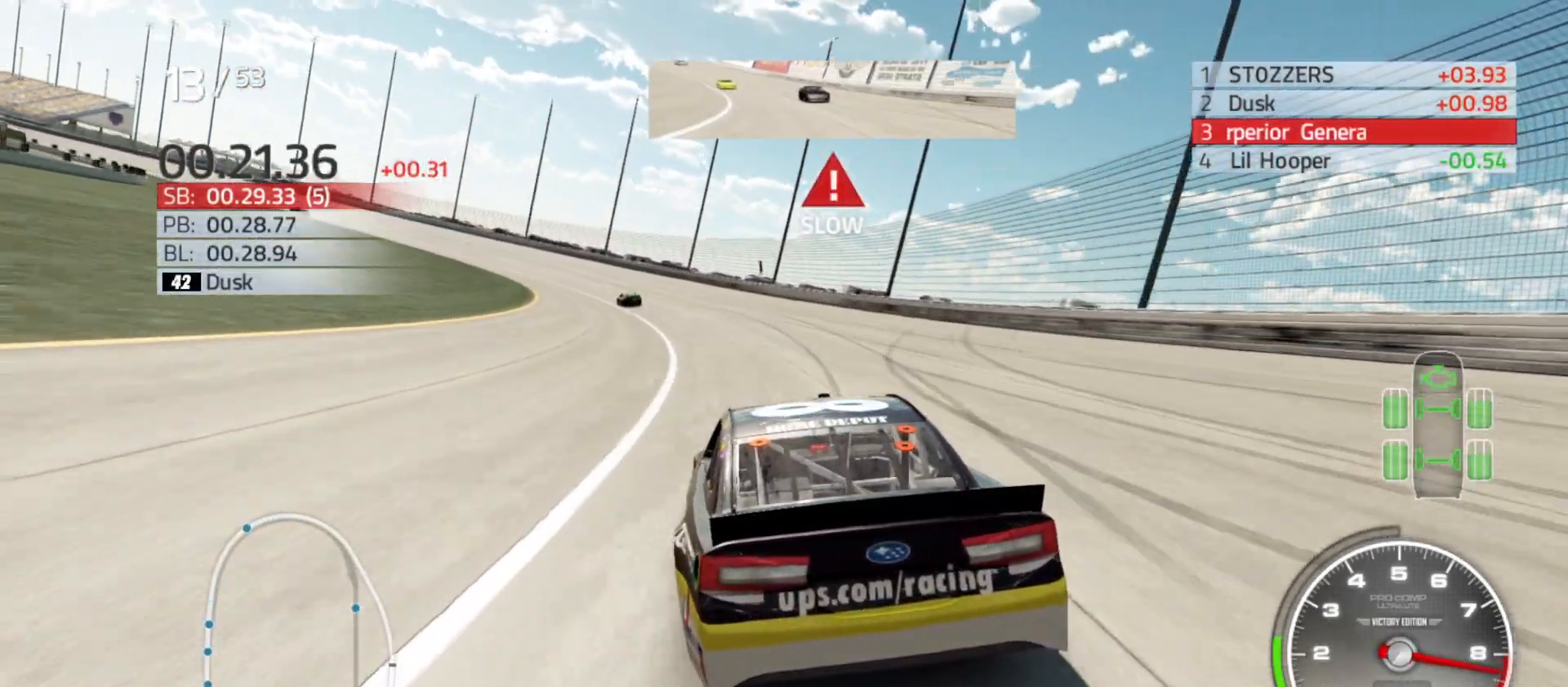
{"buttons": [], "left_stick": "left", "right_stick": "center", "events": [[167, "R2", "up"]]}
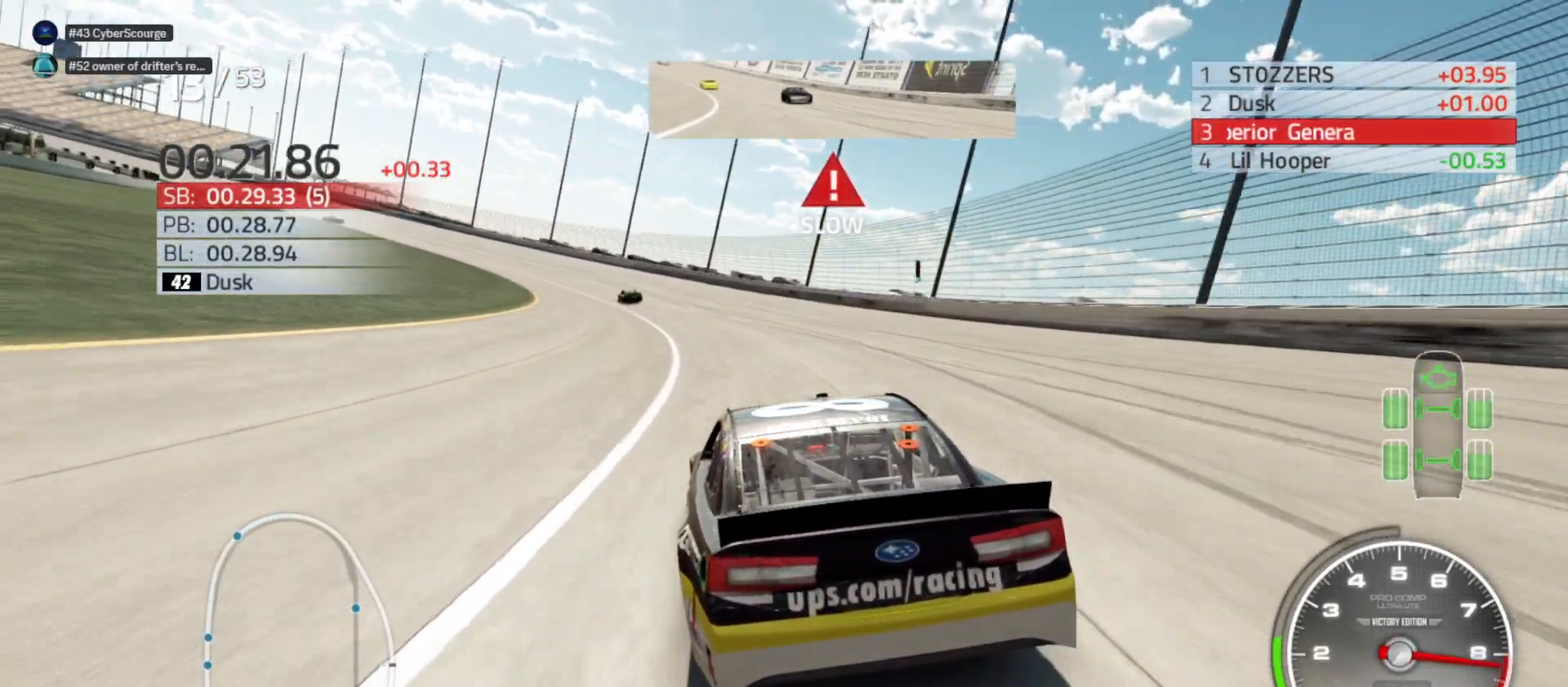
{"buttons": ["L2"], "left_stick": "left", "right_stick": "center", "events": [[83, "L2", "down"], [250, "L2", "up"], [417, "L2", "down"]]}
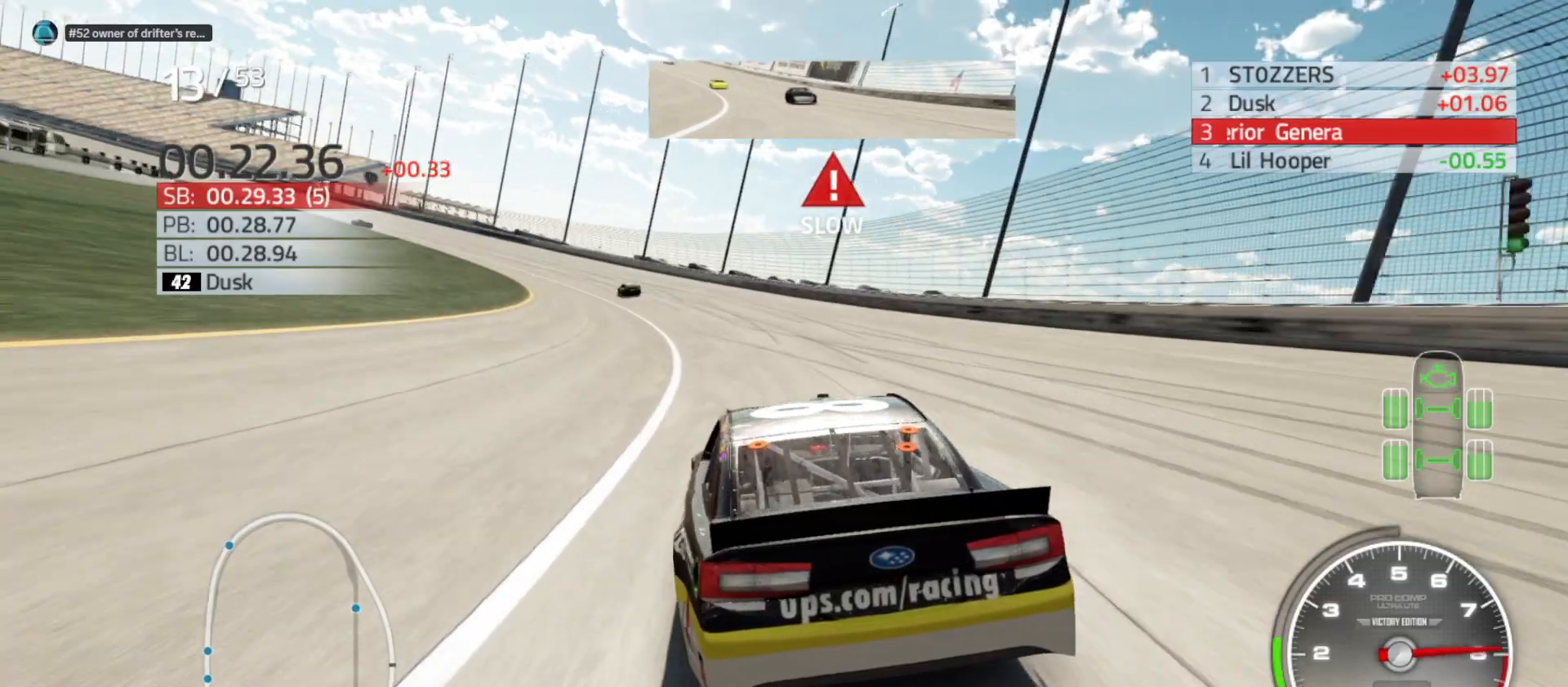
{"buttons": ["L2"], "left_stick": "left", "right_stick": "center", "events": []}
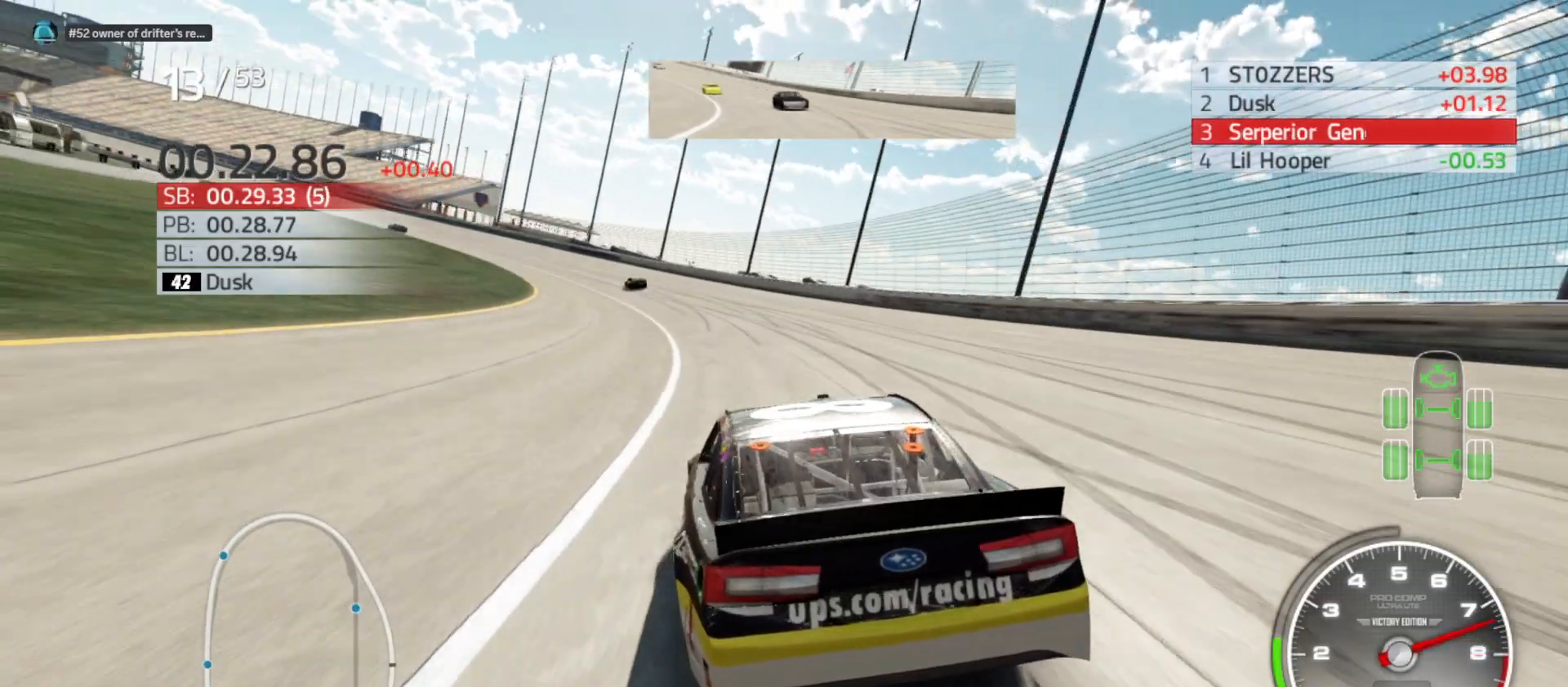
{"buttons": [], "left_stick": "left", "right_stick": "center", "events": [[83, "L2", "up"], [167, "L2", "down"], [417, "L2", "up"]]}
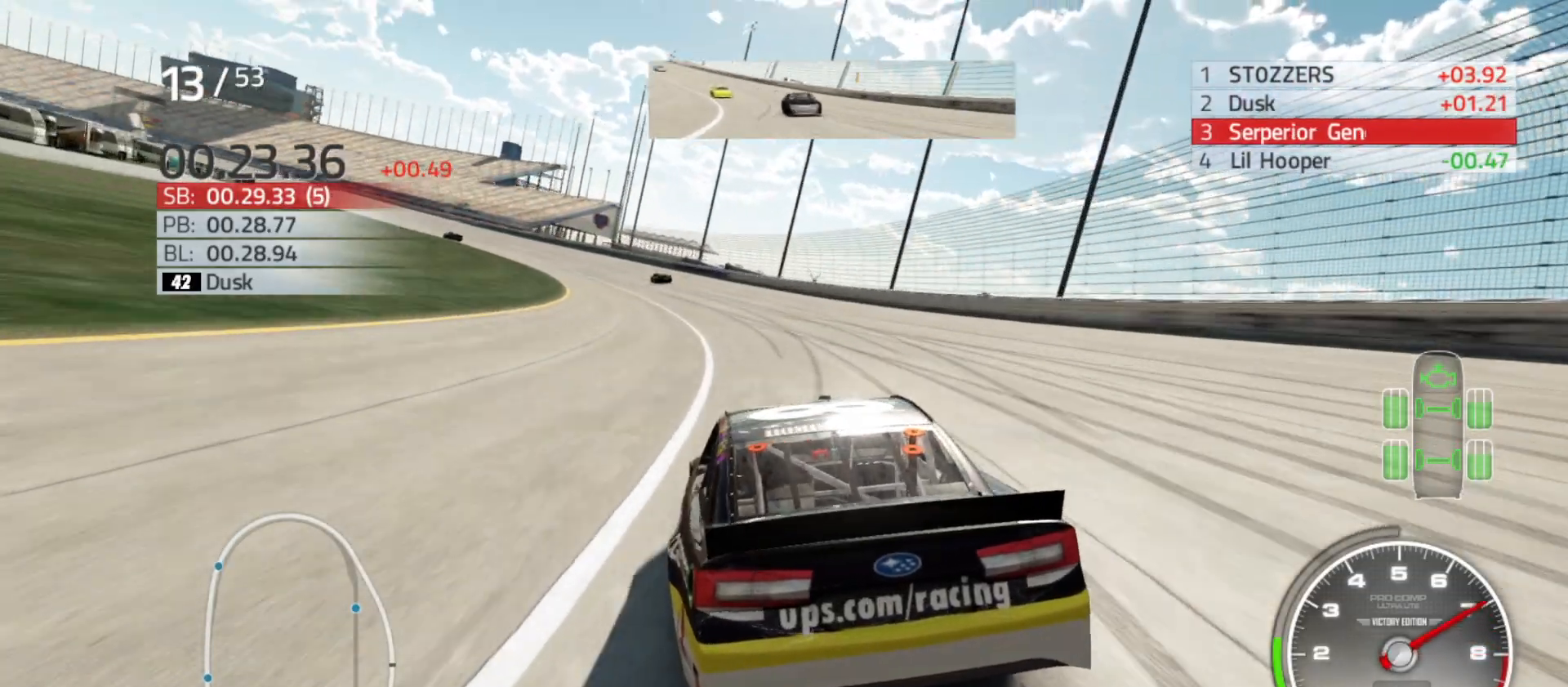
{"buttons": [], "left_stick": "left", "right_stick": "center", "events": [[50, "L2", "down"], [433, "L2", "up"]]}
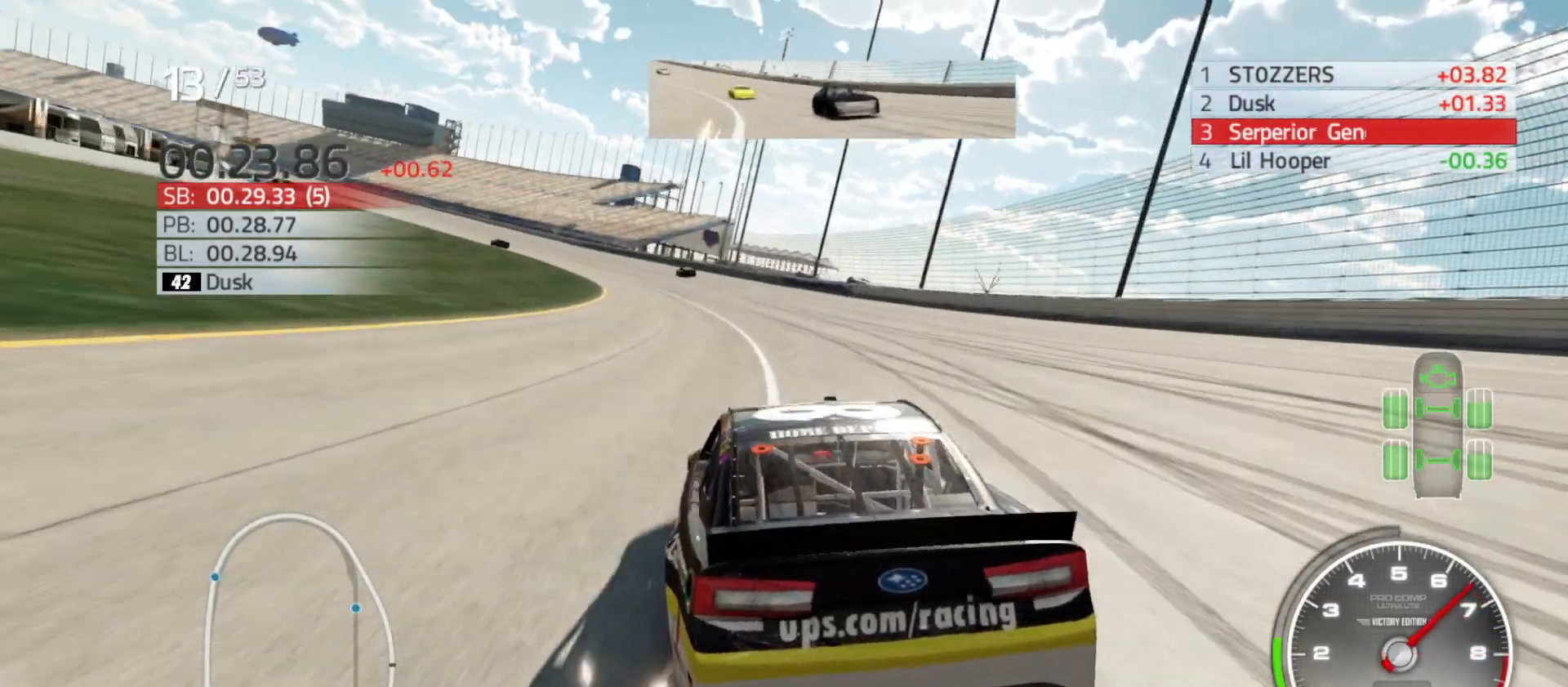
{"buttons": [], "left_stick": "left", "right_stick": "center", "events": []}
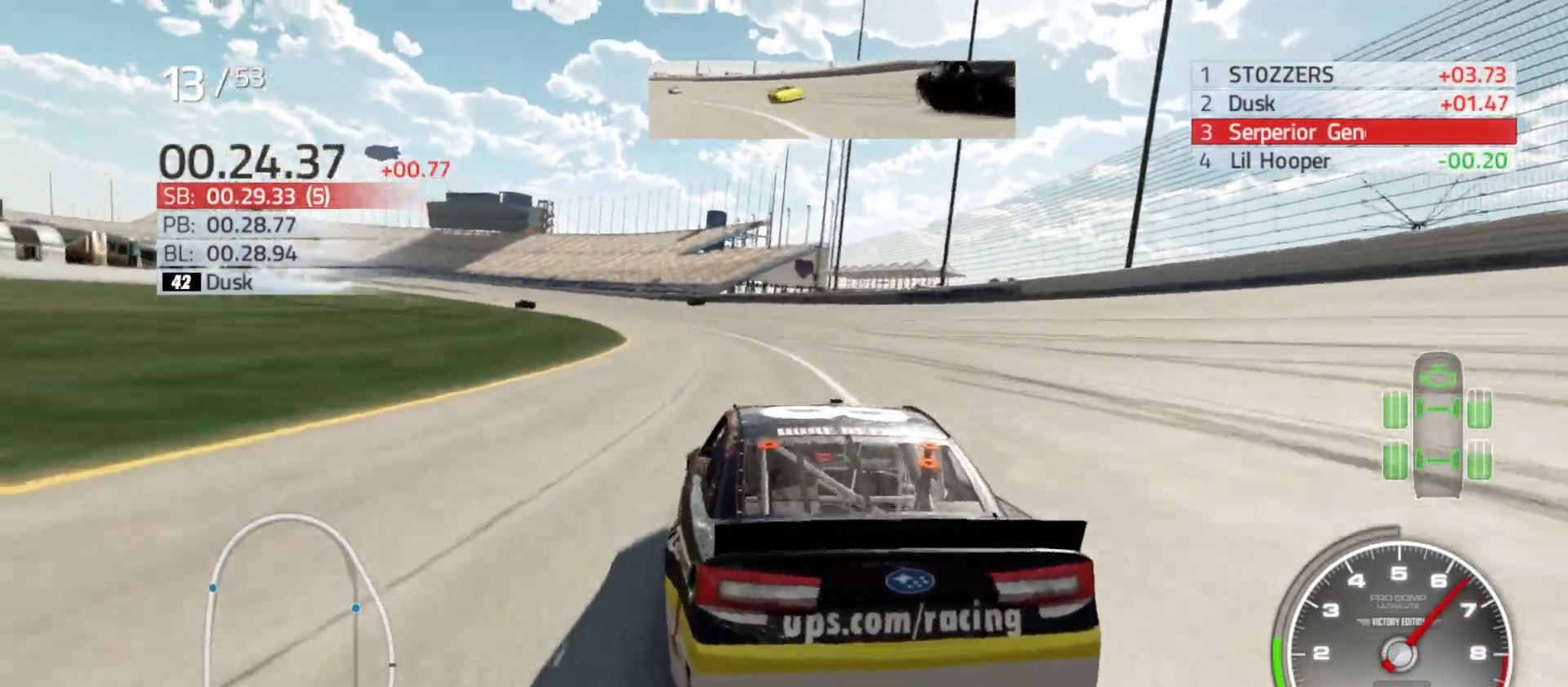
{"buttons": [], "left_stick": "left", "right_stick": "center", "events": []}
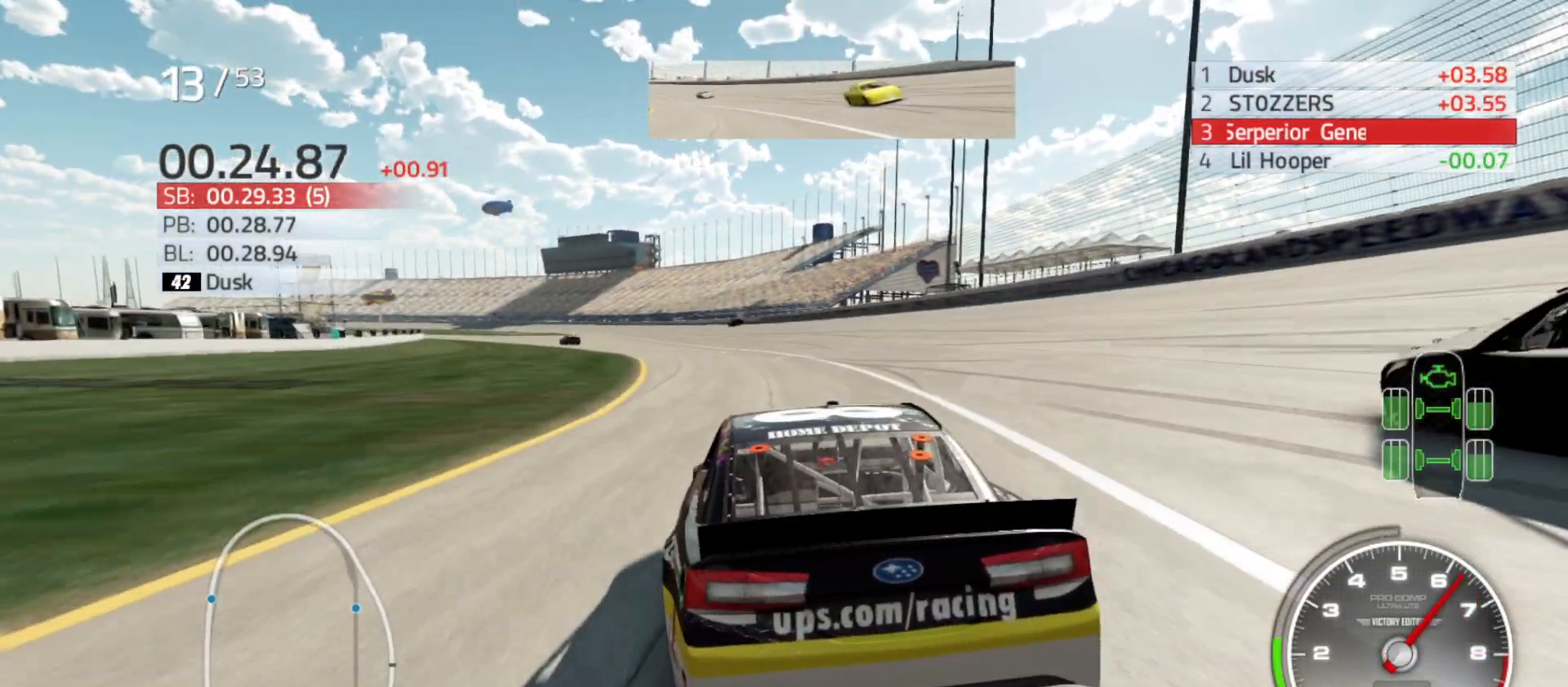
{"buttons": [], "left_stick": "left", "right_stick": "center", "events": []}
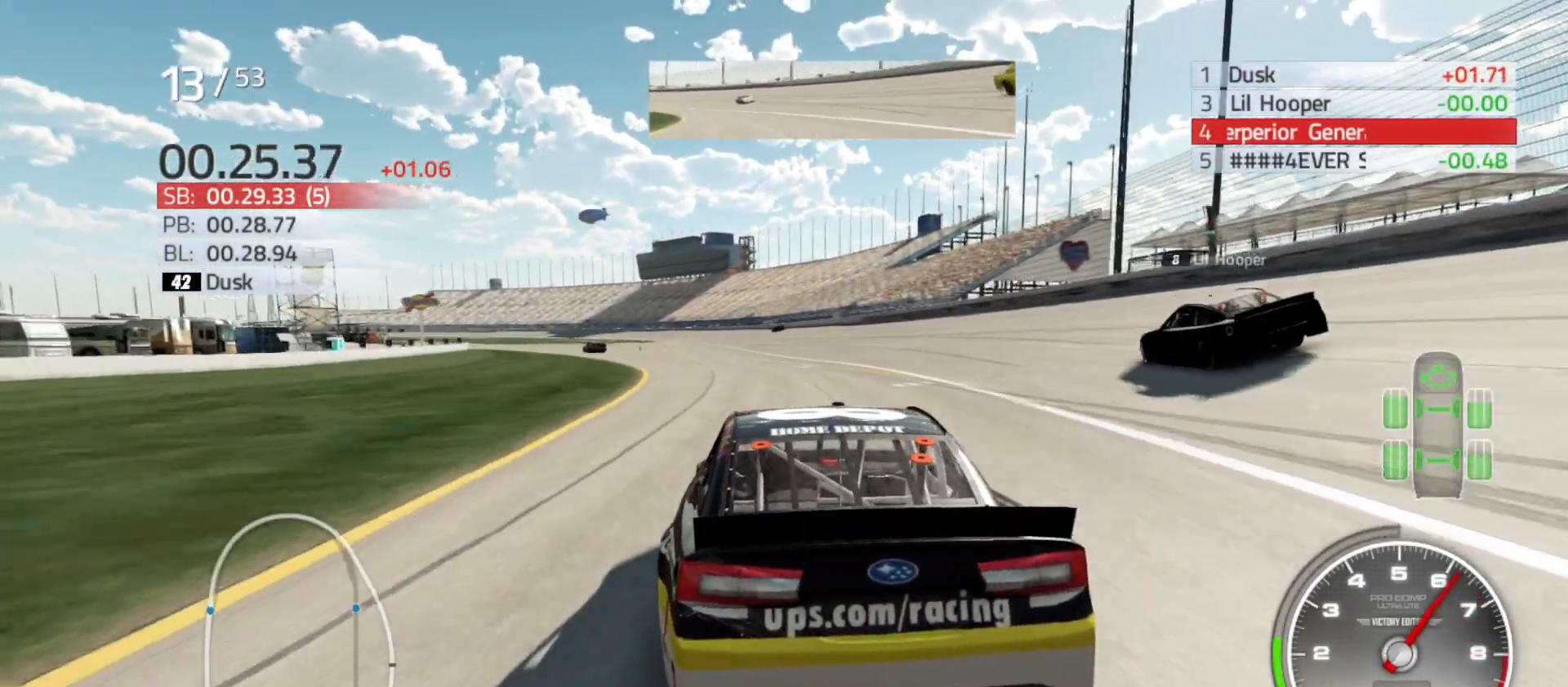
{"buttons": [], "left_stick": "left", "right_stick": "center", "events": [[50, "L2", "down"], [333, "L2", "up"]]}
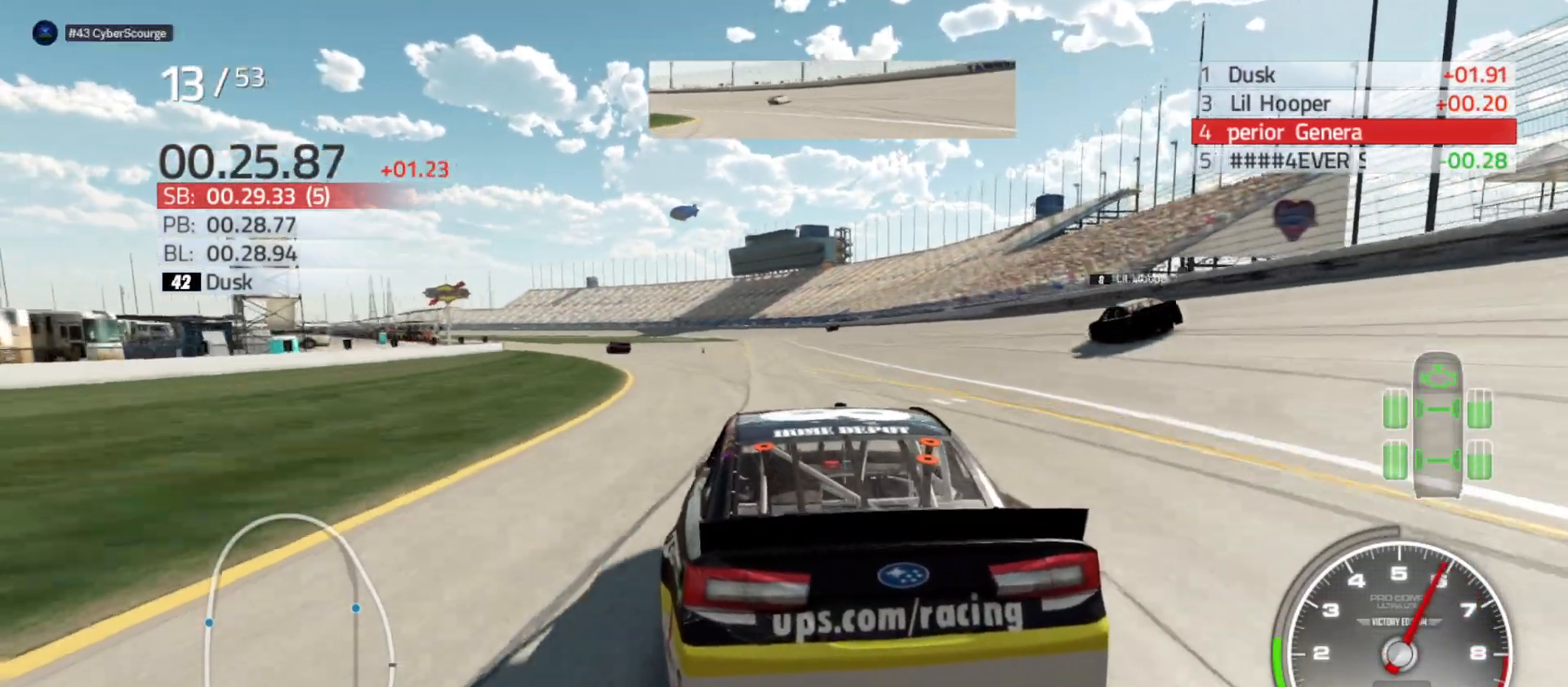
{"buttons": [], "left_stick": "left", "right_stick": "center", "events": []}
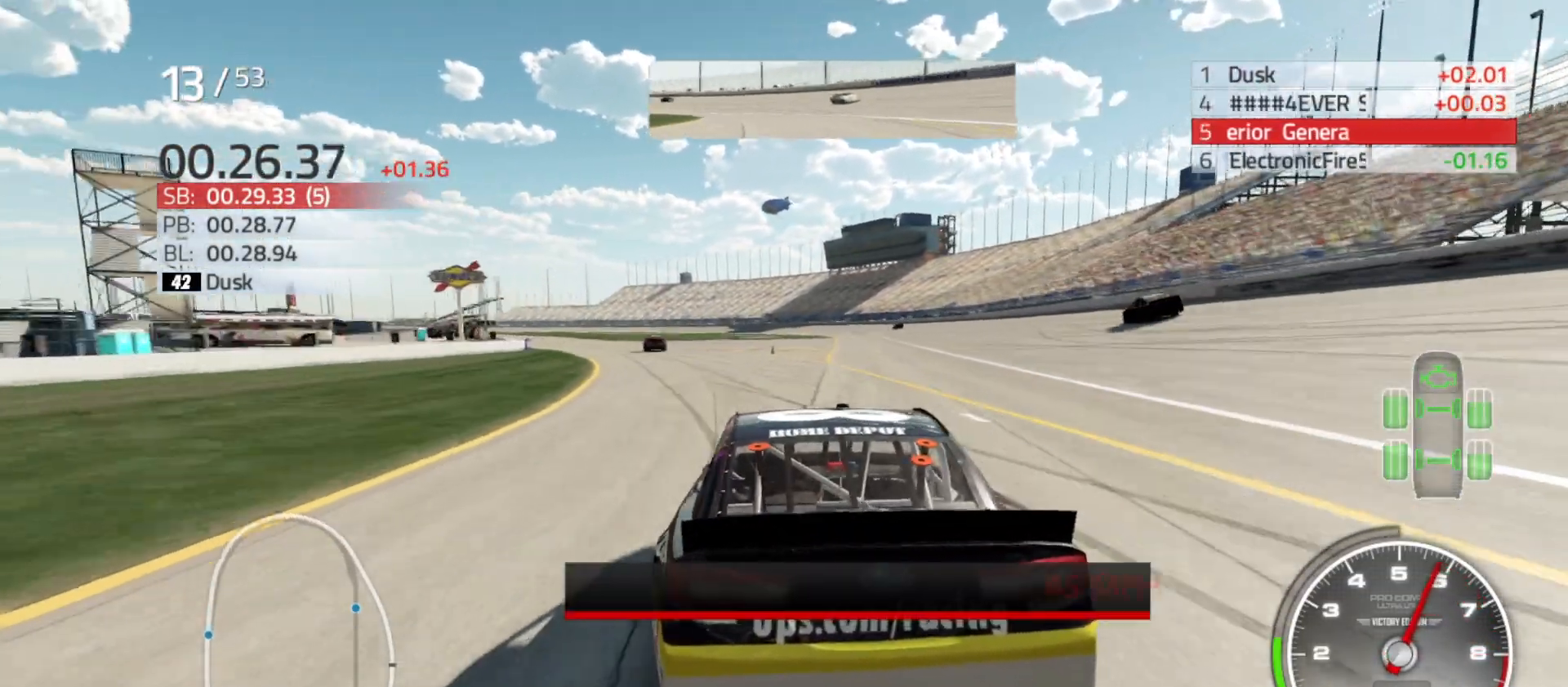
{"buttons": [], "left_stick": "left", "right_stick": "center", "events": []}
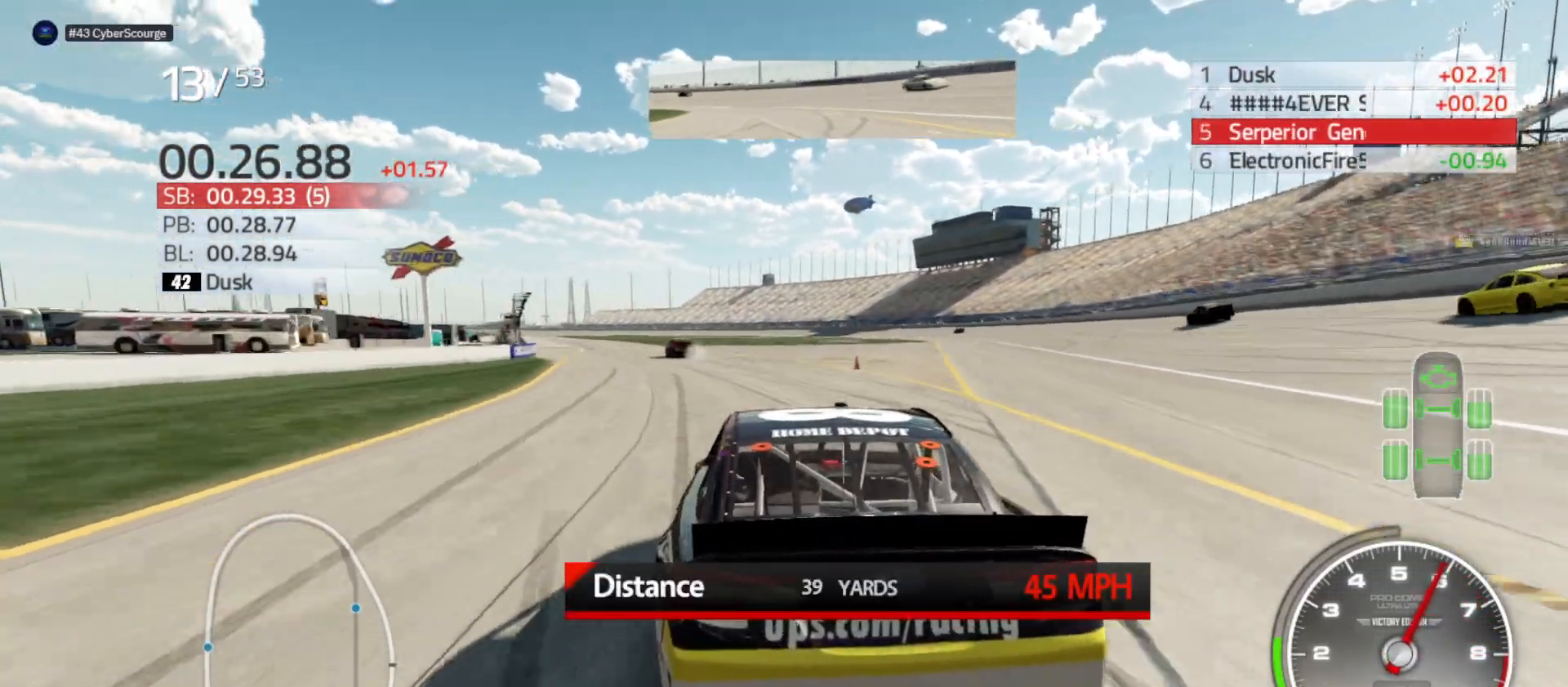
{"buttons": [], "left_stick": "left", "right_stick": "center", "events": []}